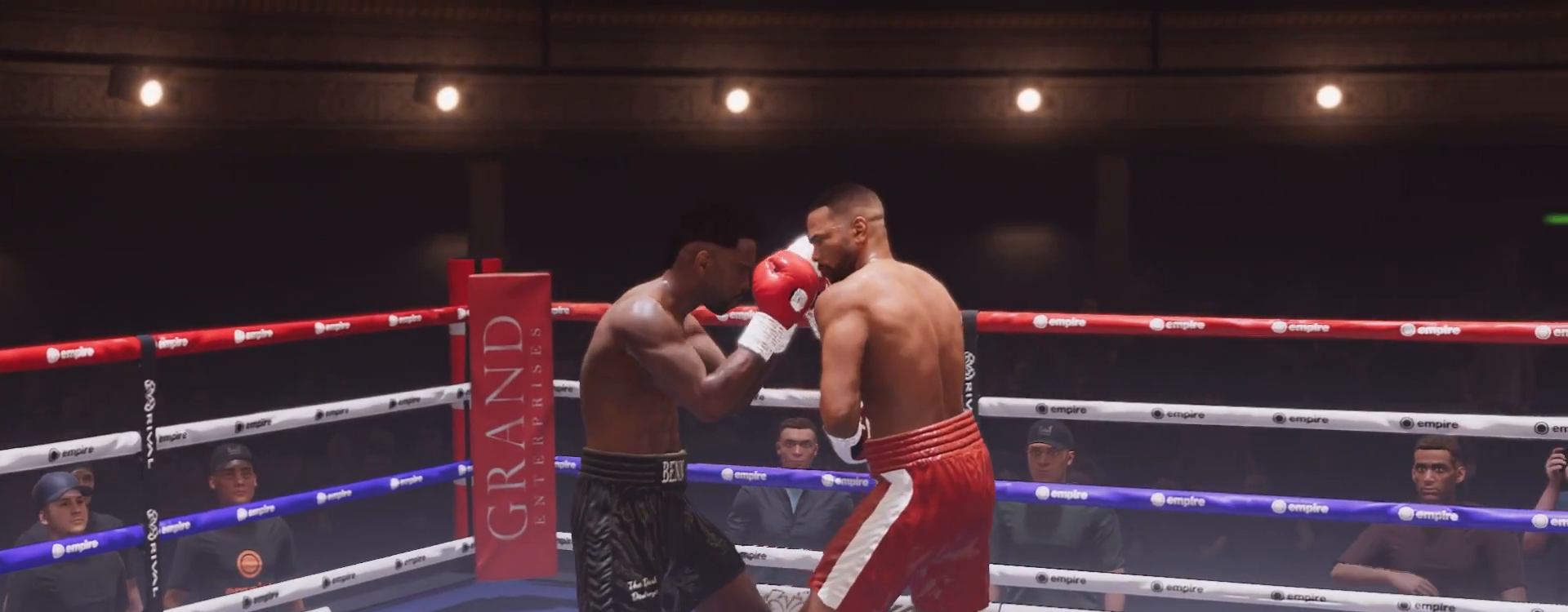
Gameplay with a controller (Xbox layout); each line is a JSON object with the inputs held at the frame after it. "events" lists button and stick changes between this image and that frame as [ms after this image, input, new state], when the widget could be followed in between. Not read: L3 R3.
{"buttons": ["R2"], "left_stick": "right", "right_stick": "center", "events": []}
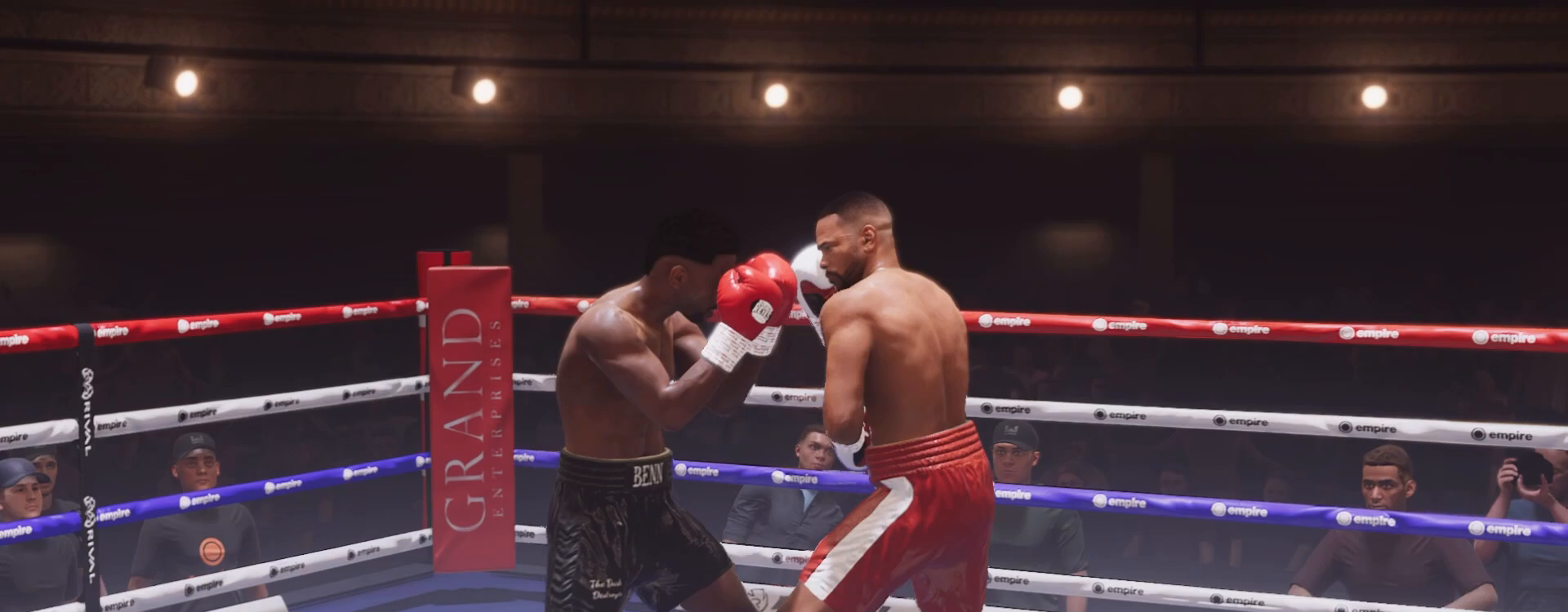
{"buttons": ["R2"], "left_stick": "right", "right_stick": "center", "events": []}
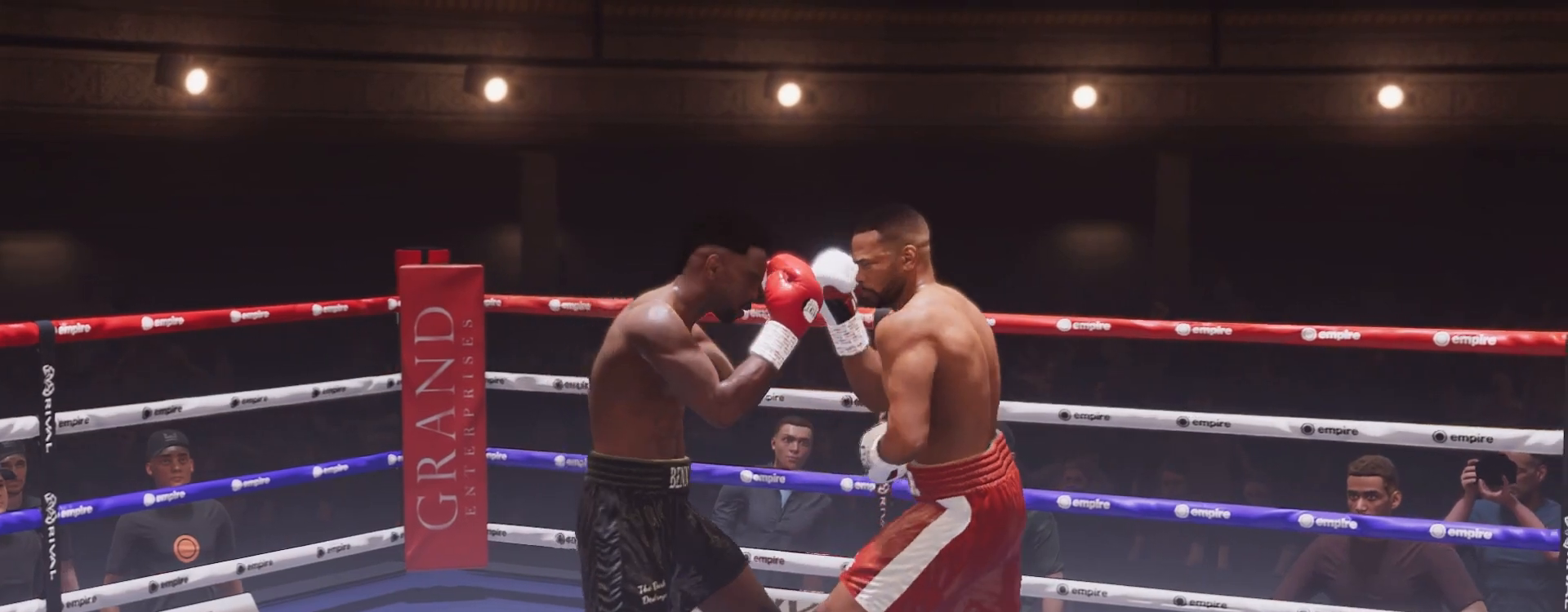
{"buttons": ["R2"], "left_stick": "right", "right_stick": "center", "events": []}
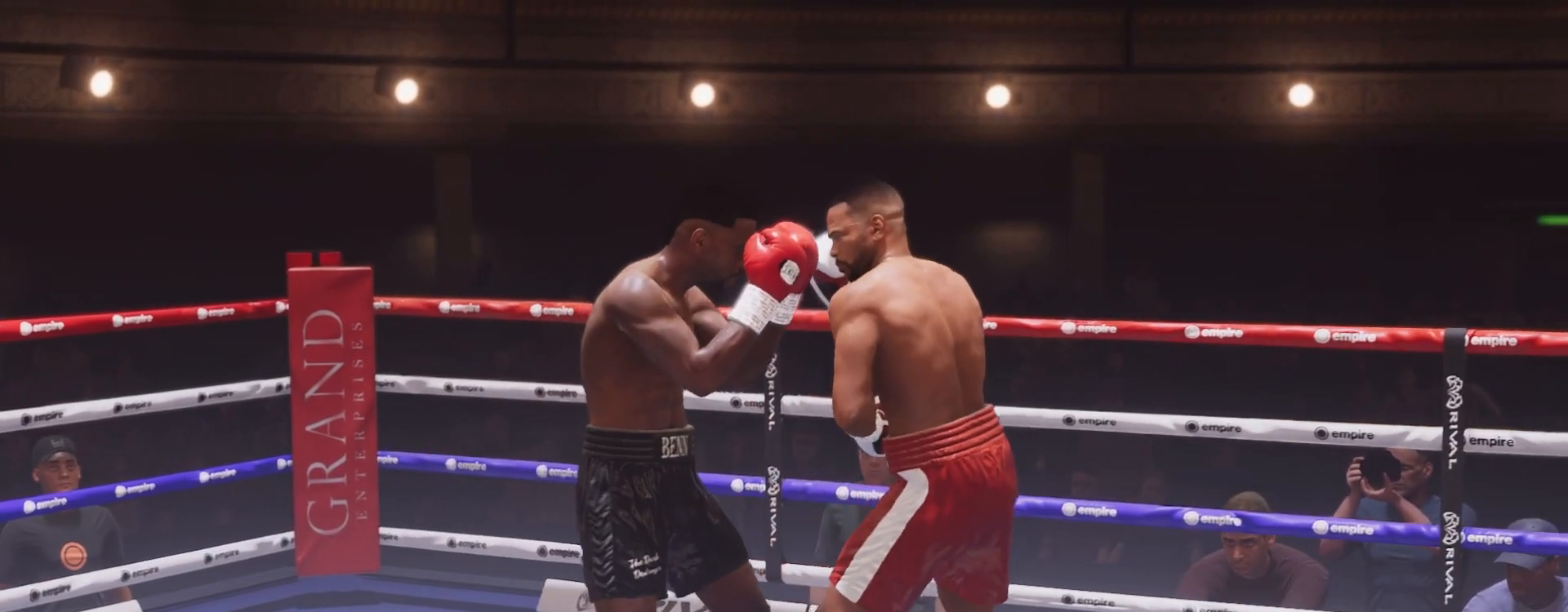
{"buttons": ["R2"], "left_stick": "right", "right_stick": "center", "events": []}
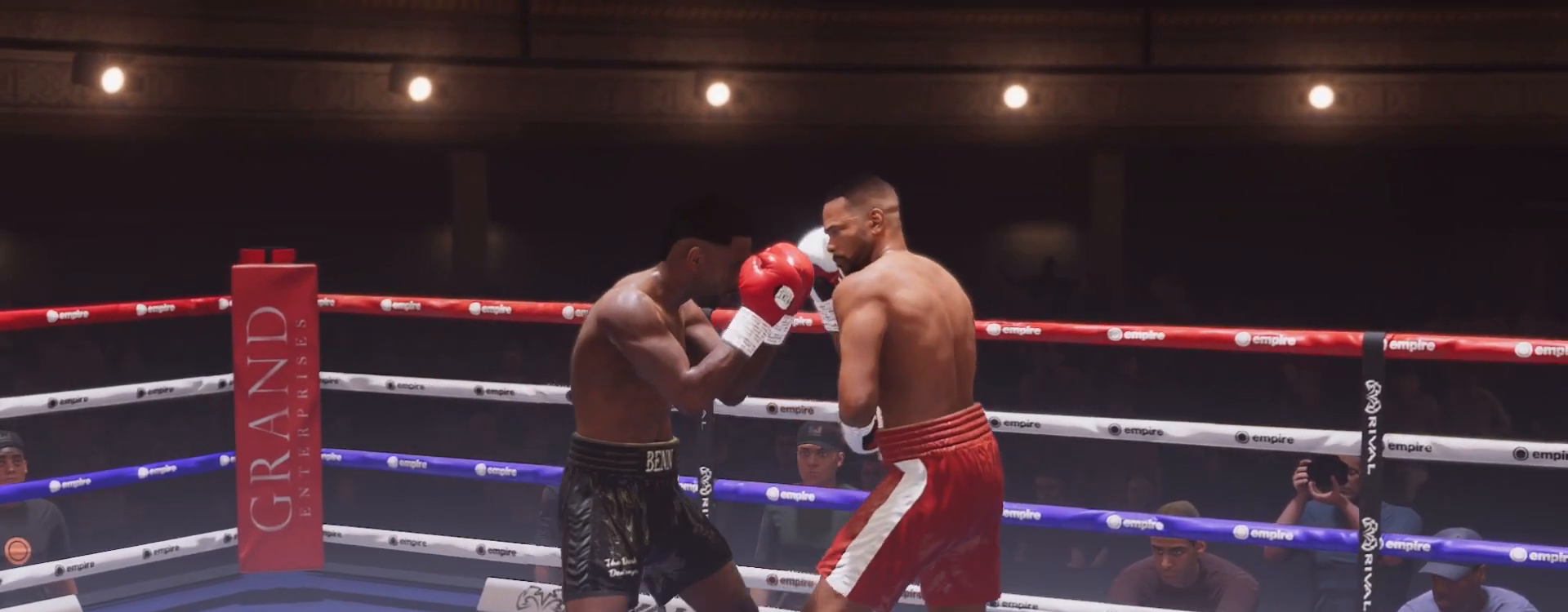
{"buttons": ["R2"], "left_stick": "right", "right_stick": "center", "events": []}
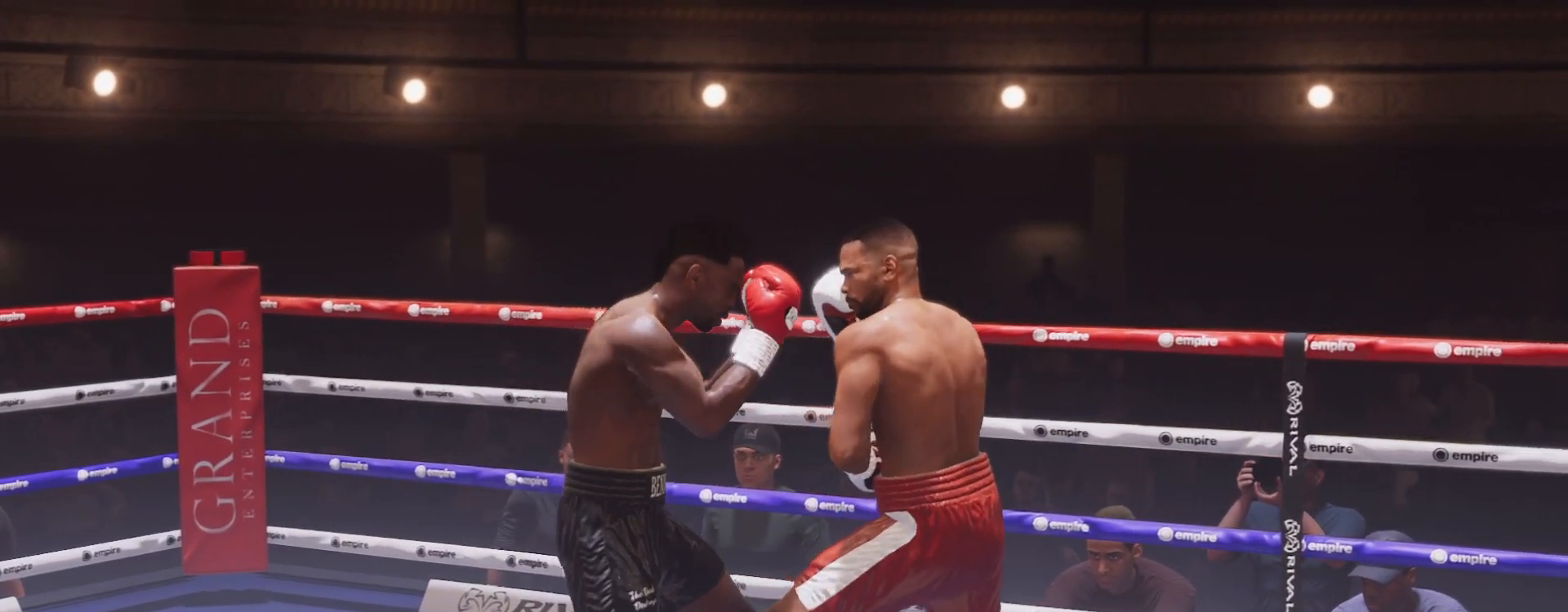
{"buttons": ["R2"], "left_stick": "right", "right_stick": "center", "events": []}
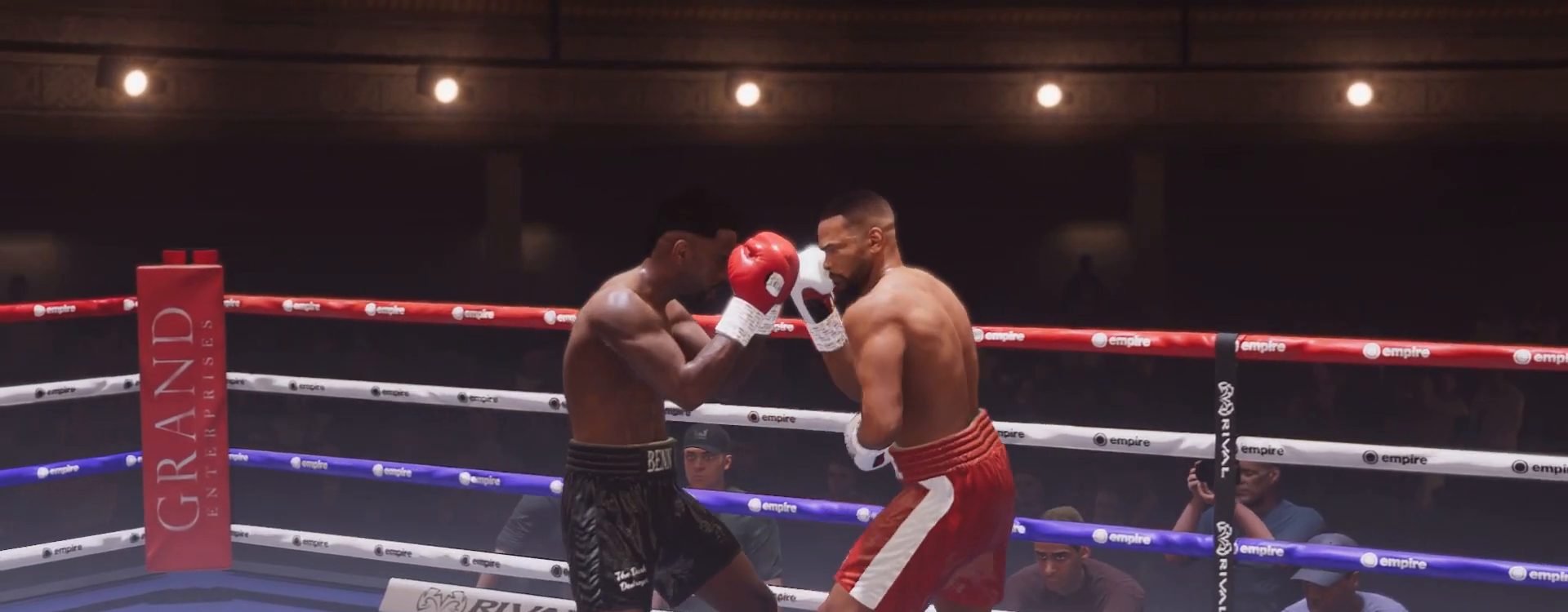
{"buttons": ["R2"], "left_stick": "right", "right_stick": "center", "events": []}
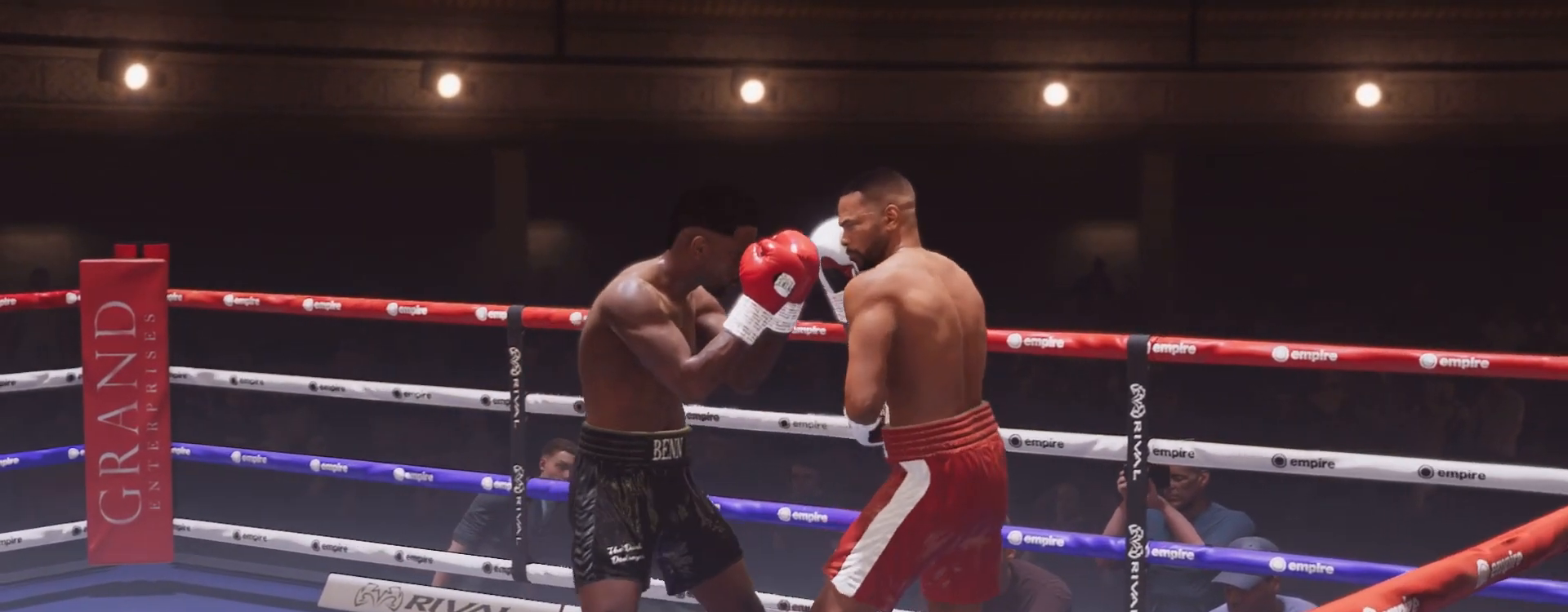
{"buttons": ["R2"], "left_stick": "right", "right_stick": "center", "events": []}
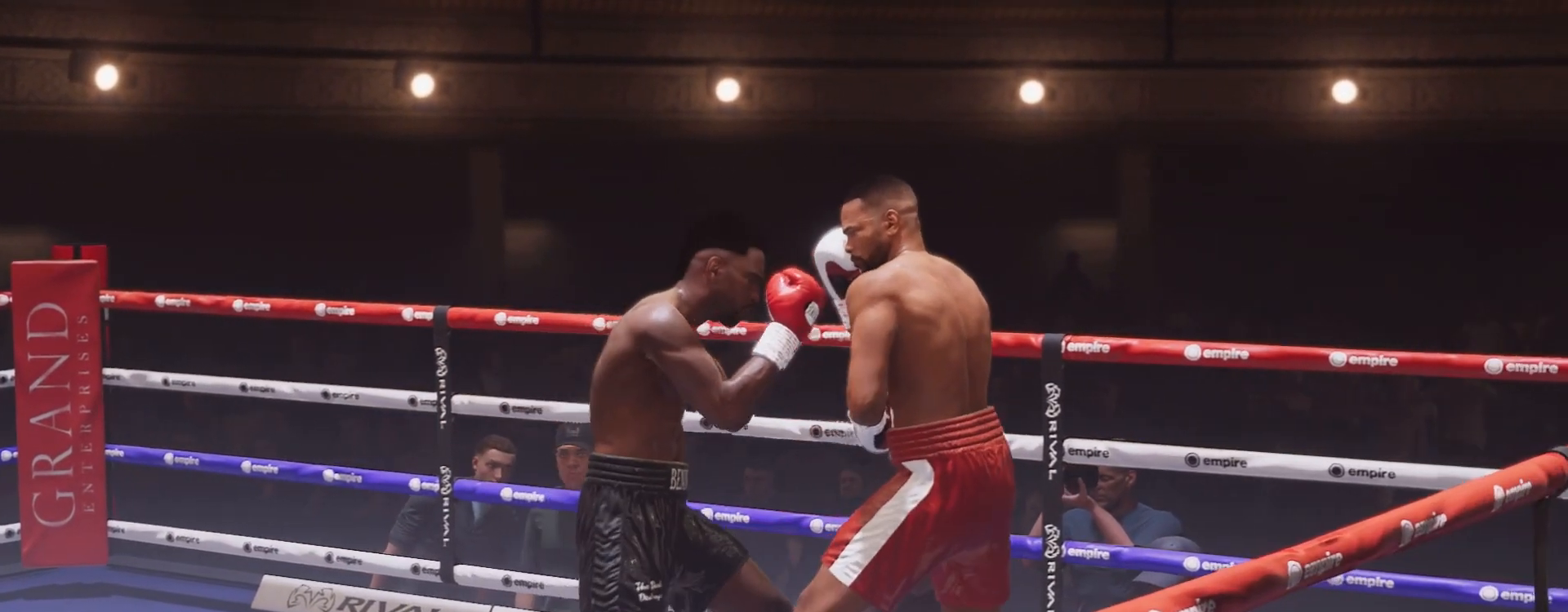
{"buttons": ["R2"], "left_stick": "right", "right_stick": "center", "events": []}
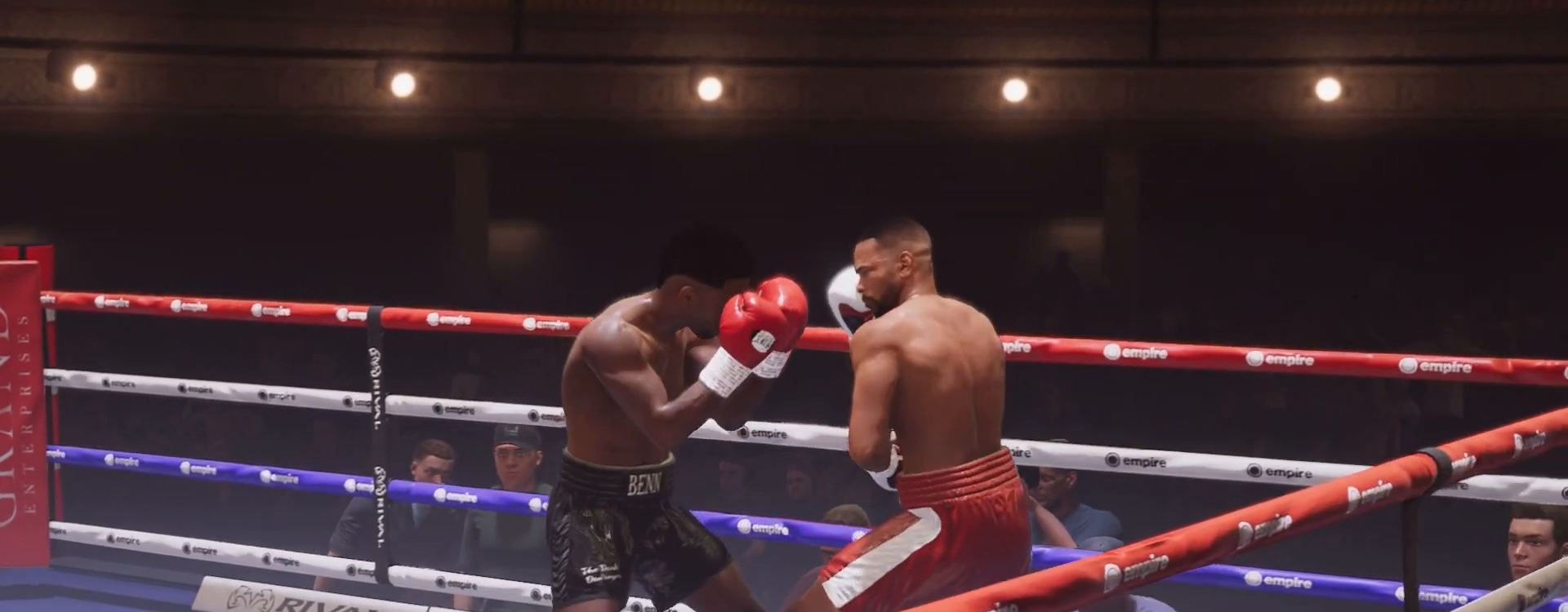
{"buttons": ["R2"], "left_stick": "right", "right_stick": "center", "events": []}
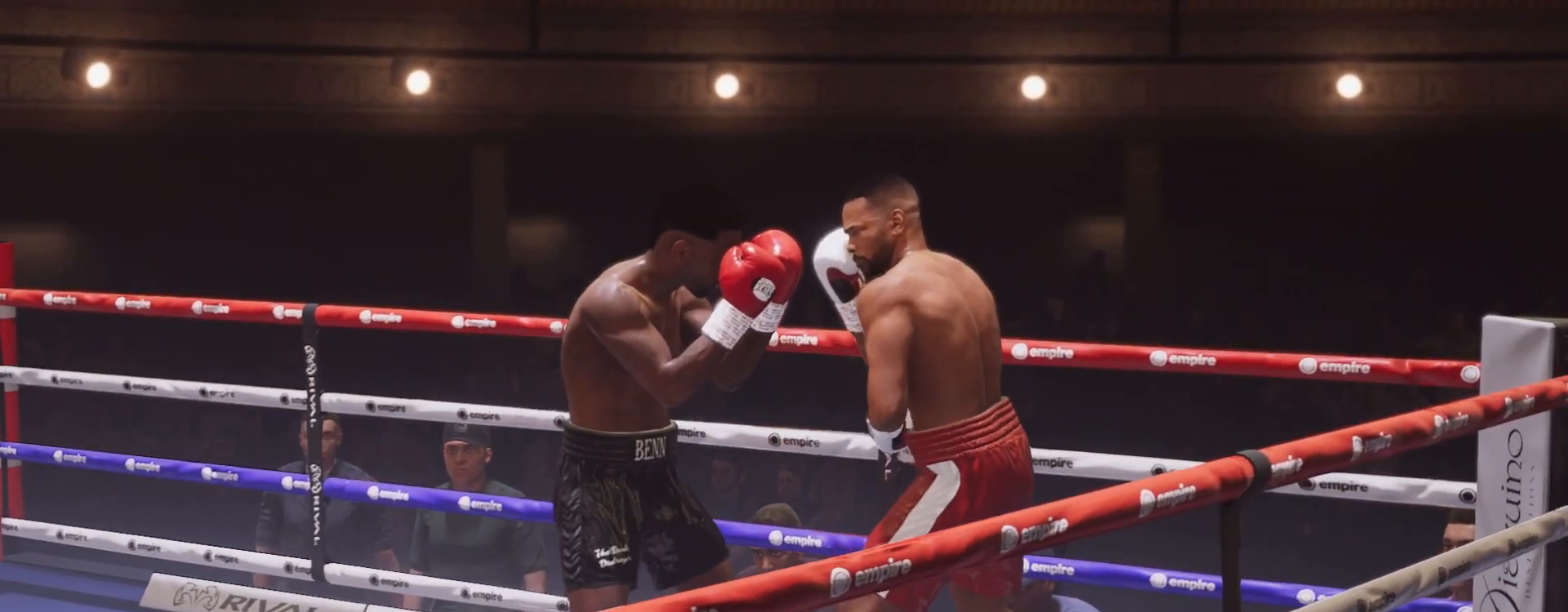
{"buttons": ["R2"], "left_stick": "center", "right_stick": "center", "events": [[283, "left_stick", "center"]]}
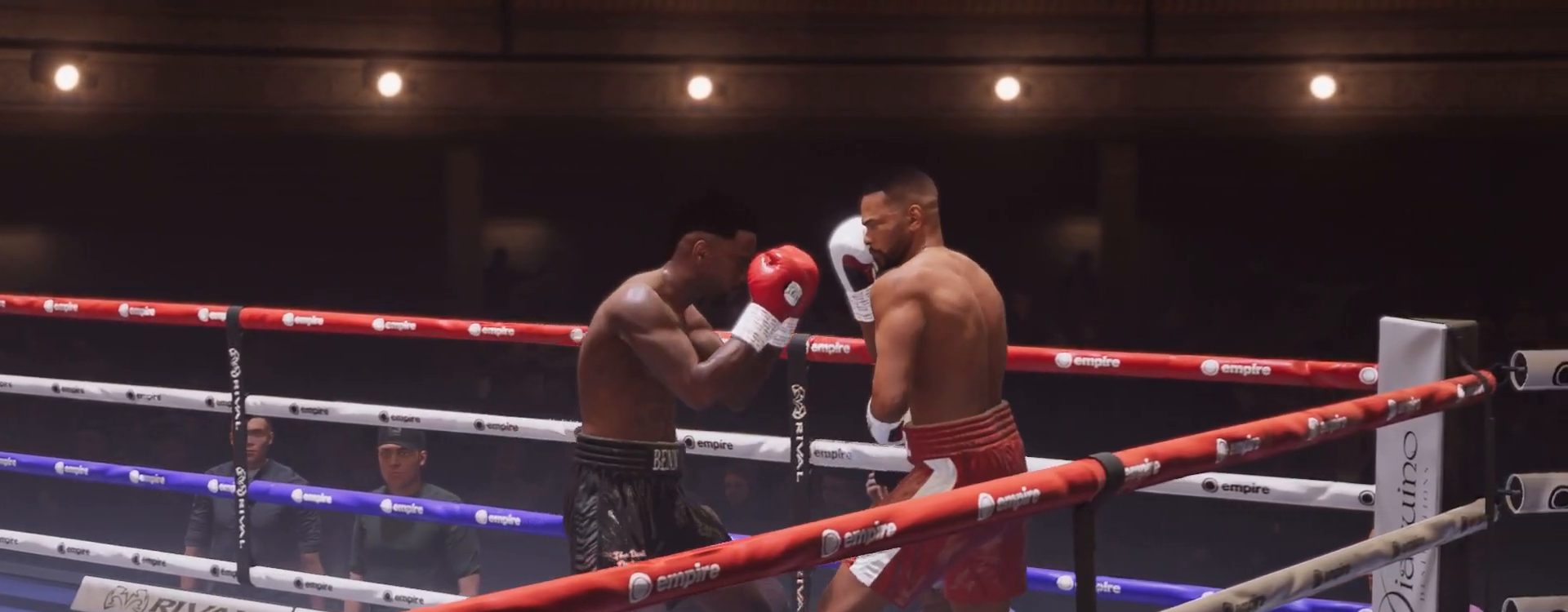
{"buttons": ["R2"], "left_stick": "center", "right_stick": "center", "events": []}
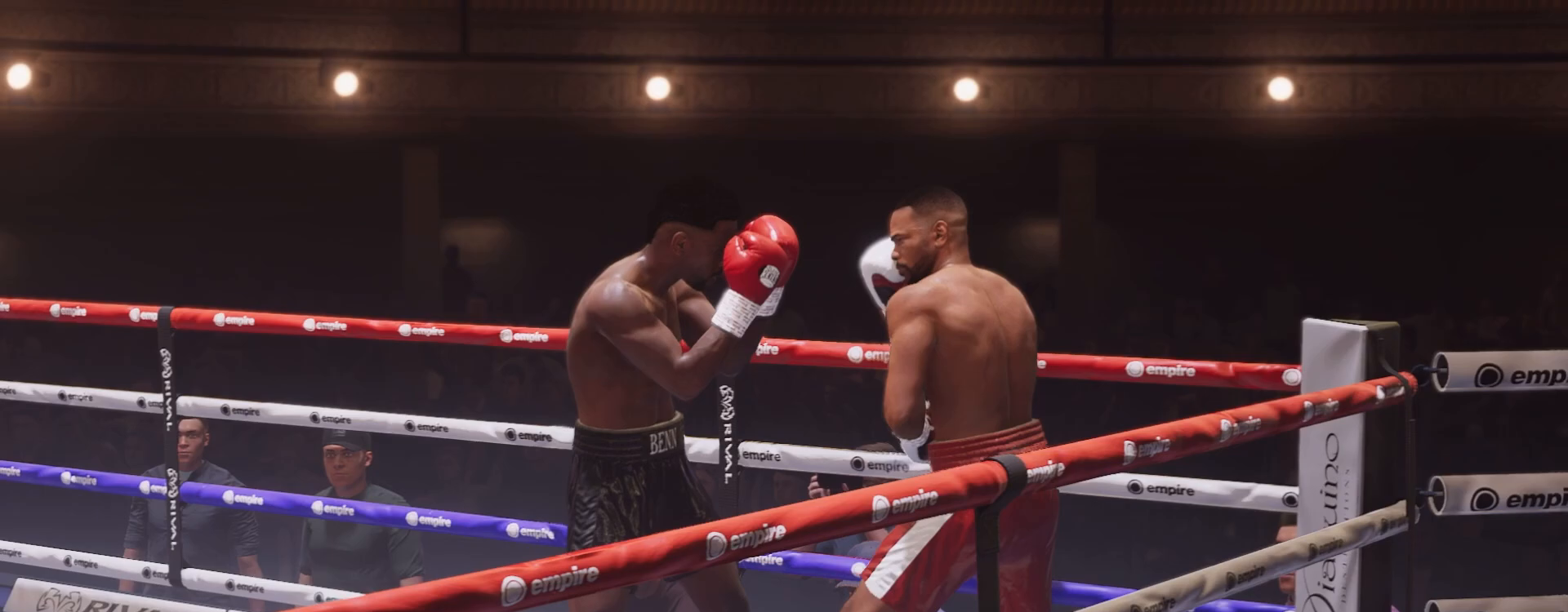
{"buttons": ["R2"], "left_stick": "center", "right_stick": "center", "events": []}
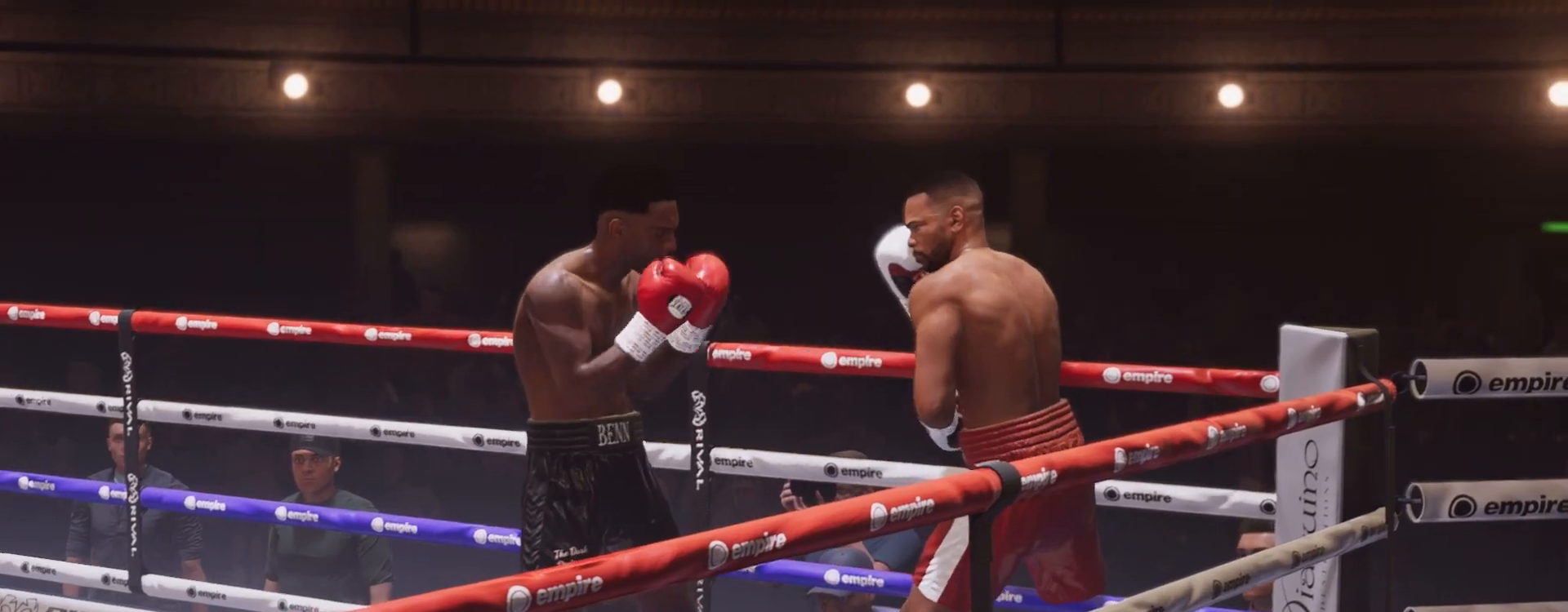
{"buttons": ["R2"], "left_stick": "center", "right_stick": "center", "events": []}
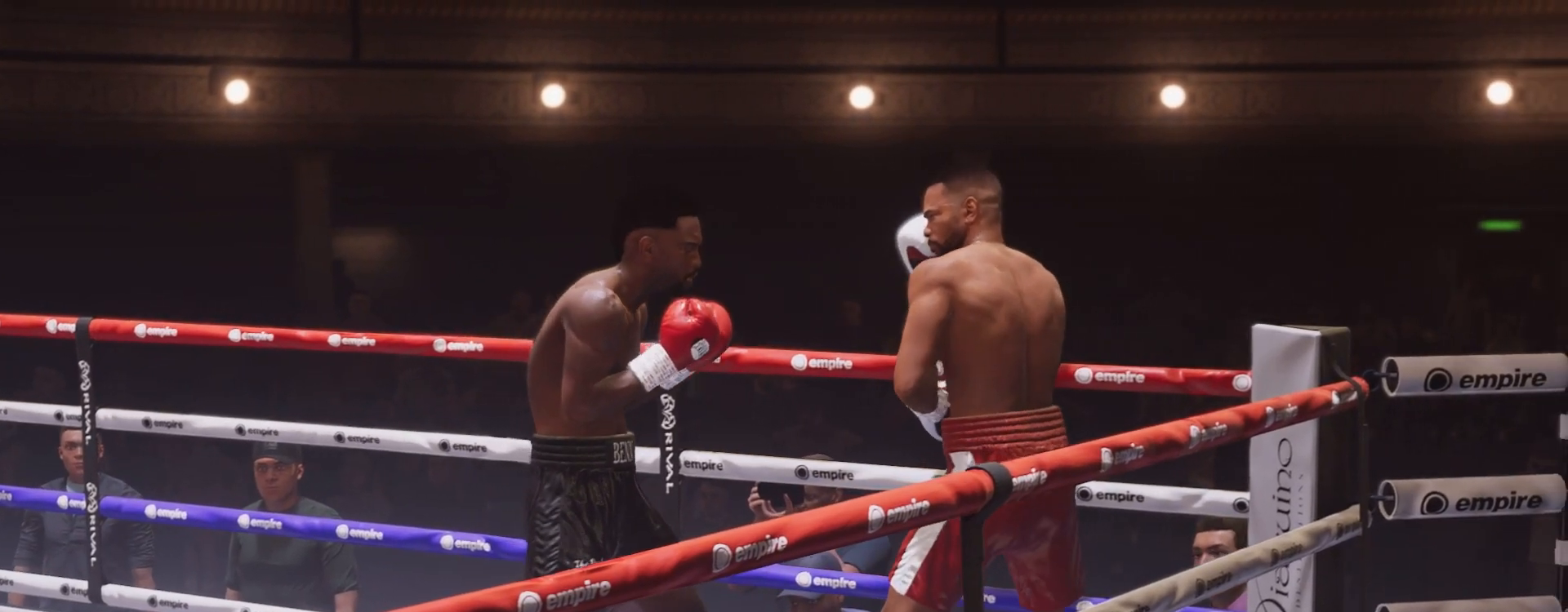
{"buttons": ["R2"], "left_stick": "center", "right_stick": "center", "events": []}
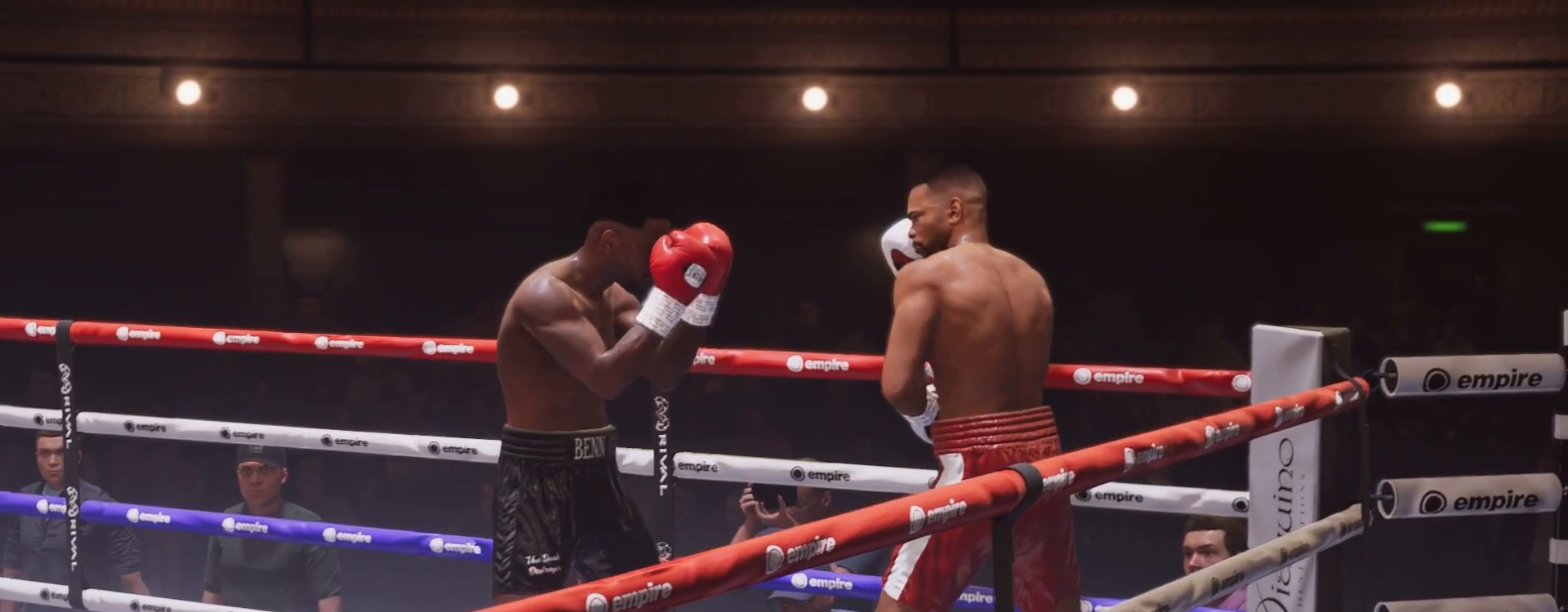
{"buttons": [], "left_stick": "center", "right_stick": "center", "events": [[400, "R2", "up"]]}
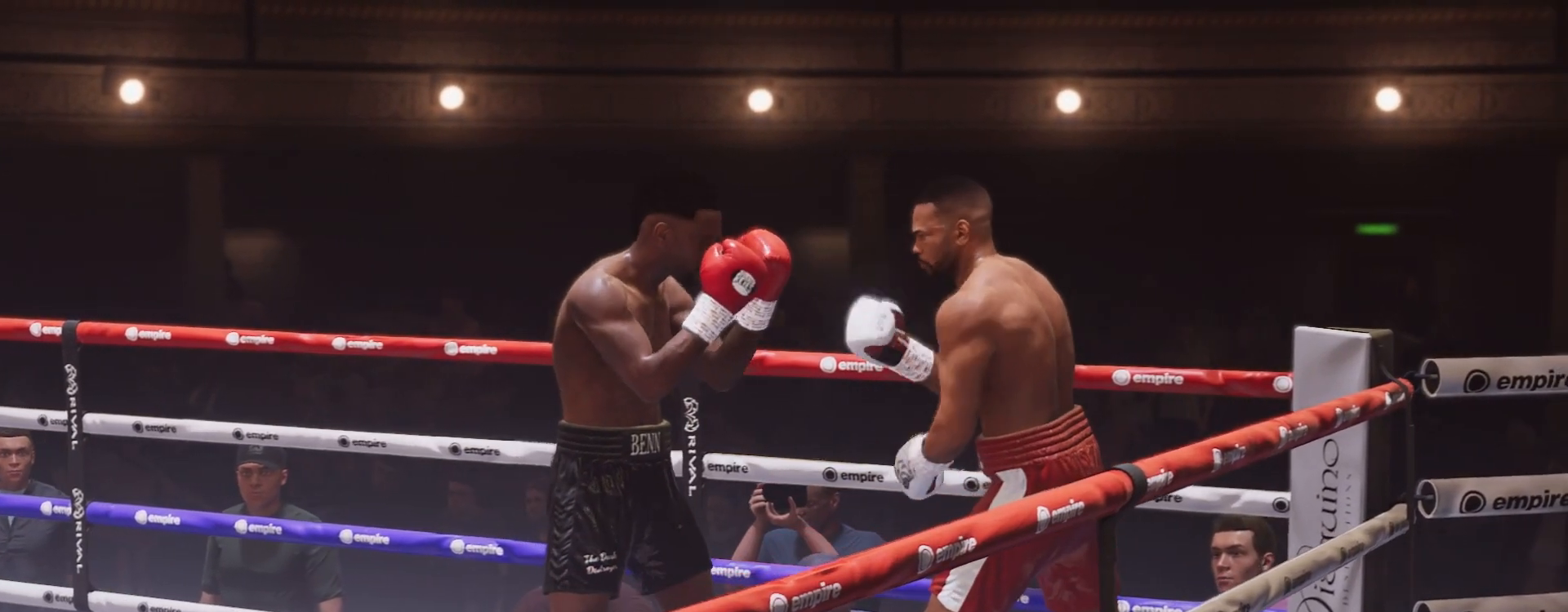
{"buttons": [], "left_stick": "center", "right_stick": "center", "events": []}
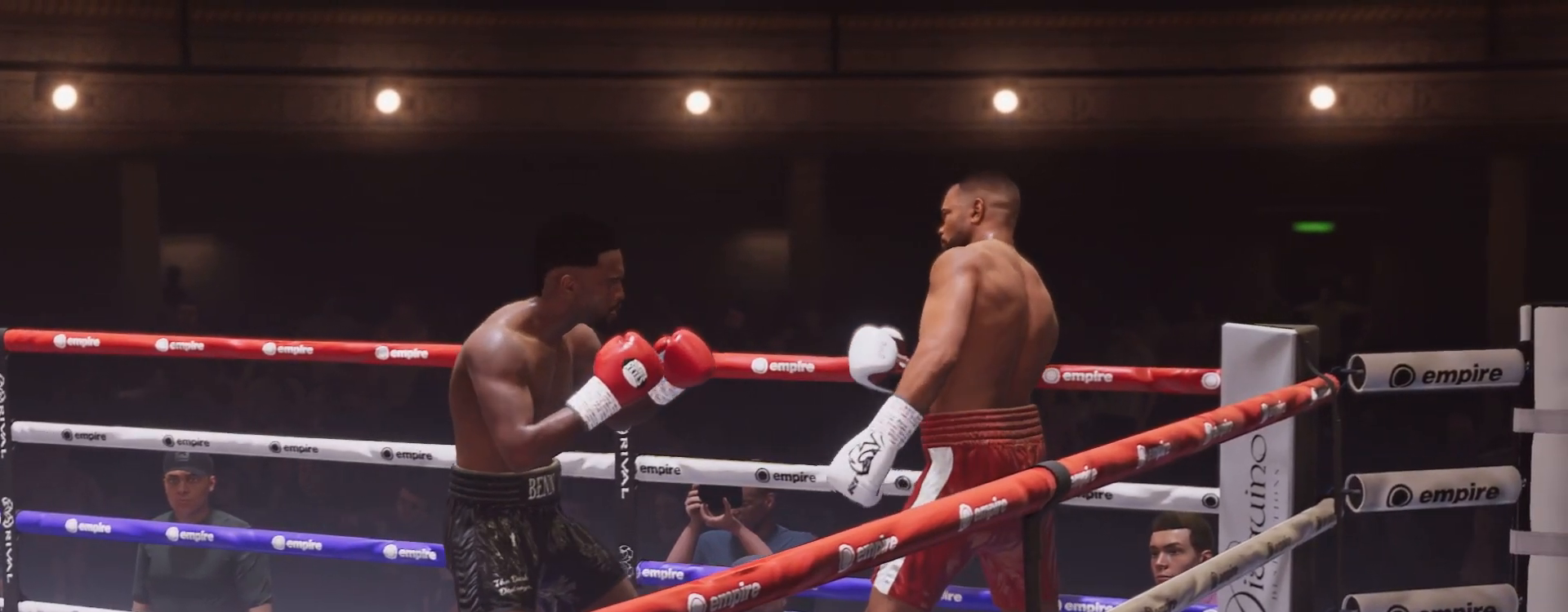
{"buttons": ["DPAD_UP"], "left_stick": "center", "right_stick": "center", "events": [[433, "DPAD_UP", "down"]]}
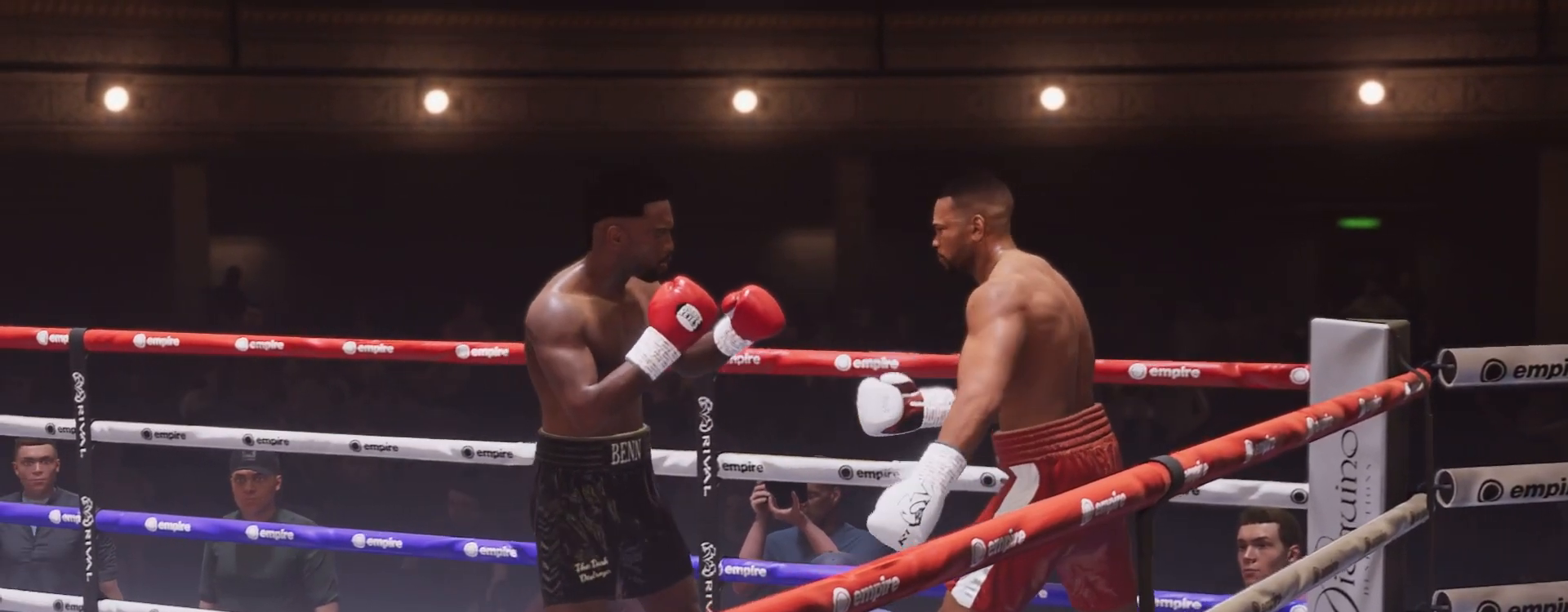
{"buttons": [], "left_stick": "center", "right_stick": "center", "events": [[67, "DPAD_UP", "up"]]}
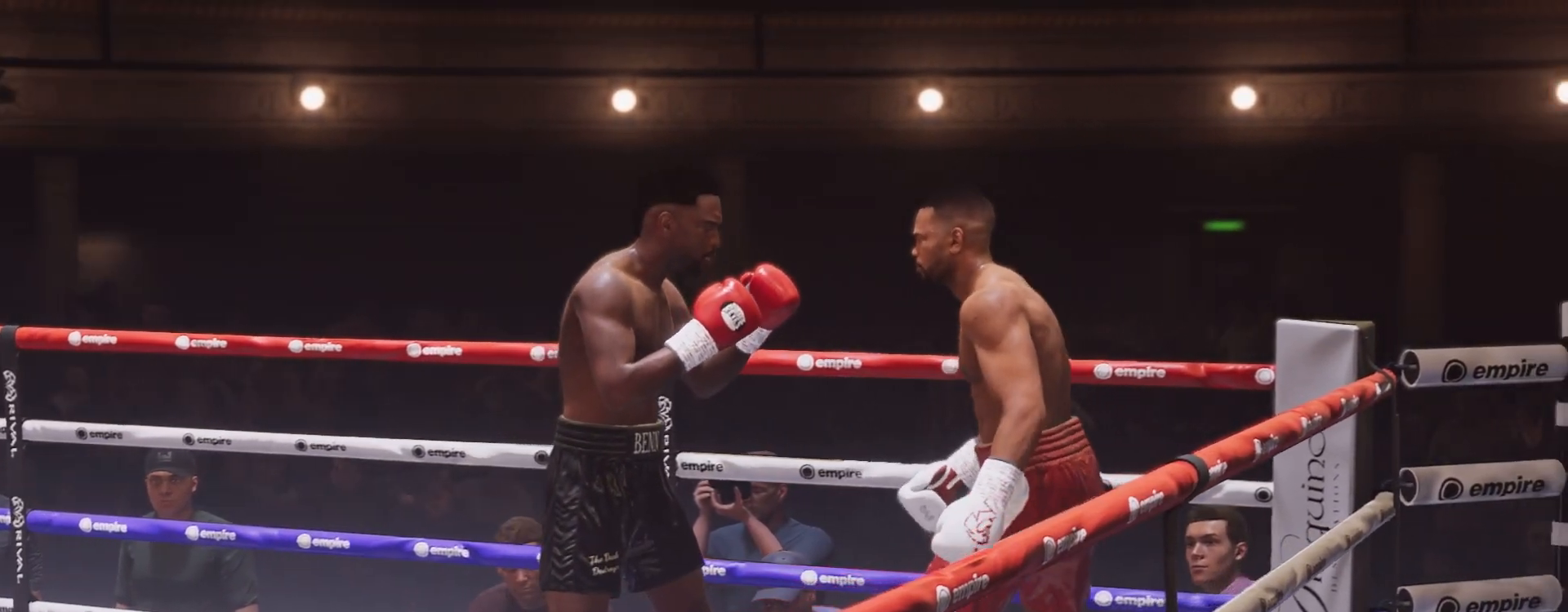
{"buttons": [], "left_stick": "center", "right_stick": "center", "events": []}
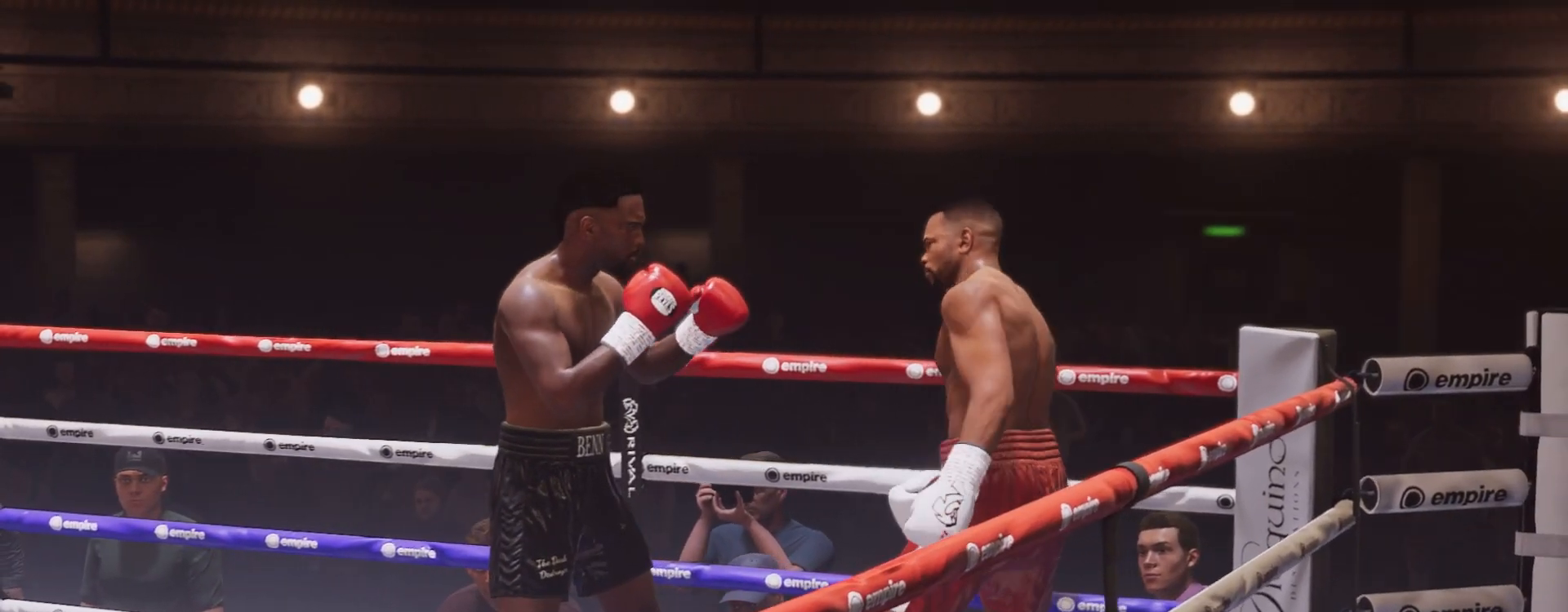
{"buttons": [], "left_stick": "down", "right_stick": "center", "events": [[117, "left_stick", "down"]]}
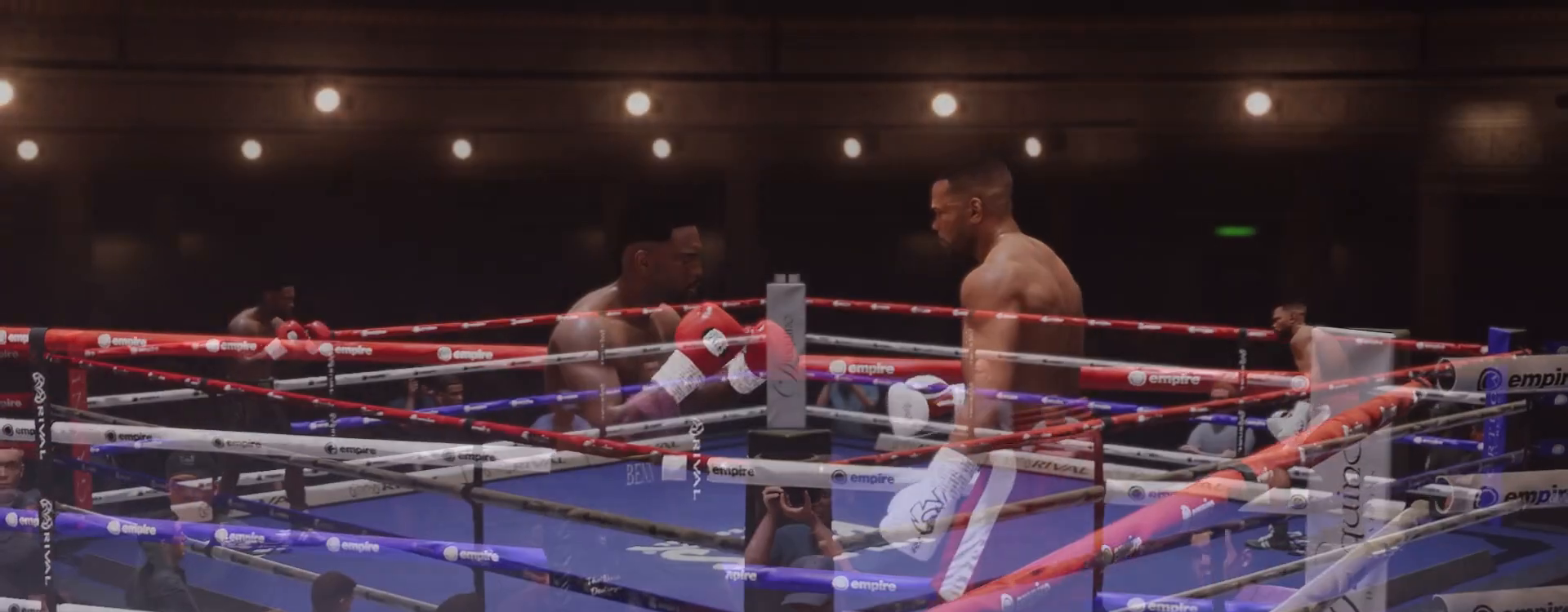
{"buttons": [], "left_stick": "center", "right_stick": "center", "events": [[200, "left_stick", "center"]]}